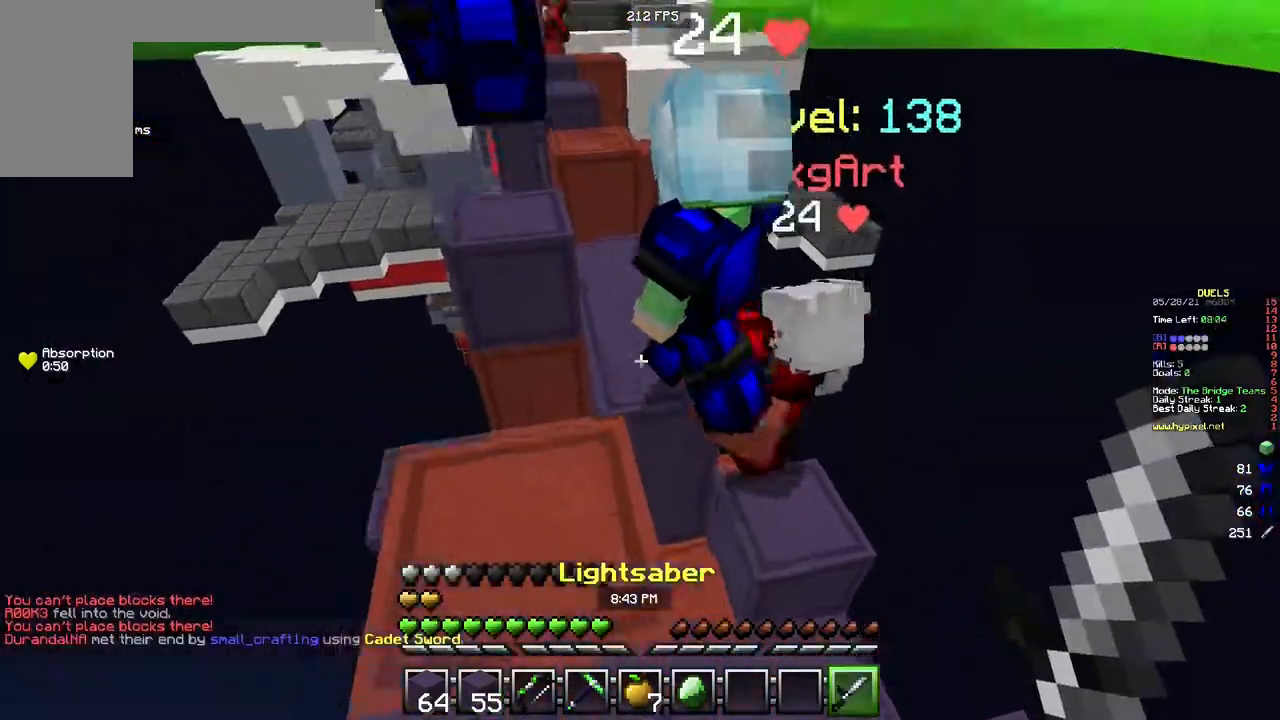
Gameplay with keyboard and mouse; each line is a JSON object with the keys and mouse buttons held at the frame after it. "events" lists presses ("down") and releases ("up") of "a", "d", "s", "w", "mouse_left" and "mouse_right" between this image and that frame as [ms after this image, input, new state], when the widget could be followed in between. "mouse_left", "mouse_right" = the "left", "right" buttons of the "mouse" list. No other keys are recorded. Fast repeated clicks can show as one long hold. Mouse movement is not recorded.
{"keys": ["d", "w"], "mouse": ["left"], "events": [[233, "mouse_left", "down"], [467, "d", "down"]]}
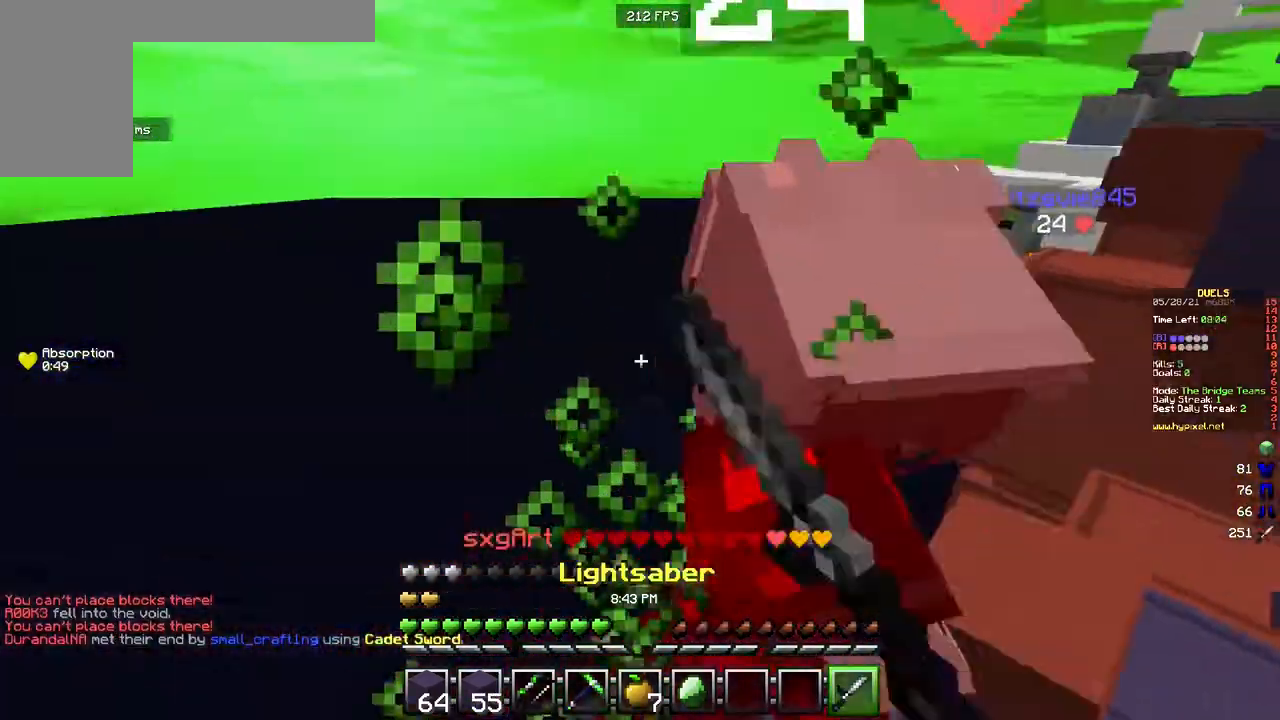
{"keys": ["a"], "mouse": ["left"], "events": [[183, "mouse_left", "up"], [233, "mouse_left", "down"], [450, "w", "up"], [467, "d", "up"], [483, "a", "down"]]}
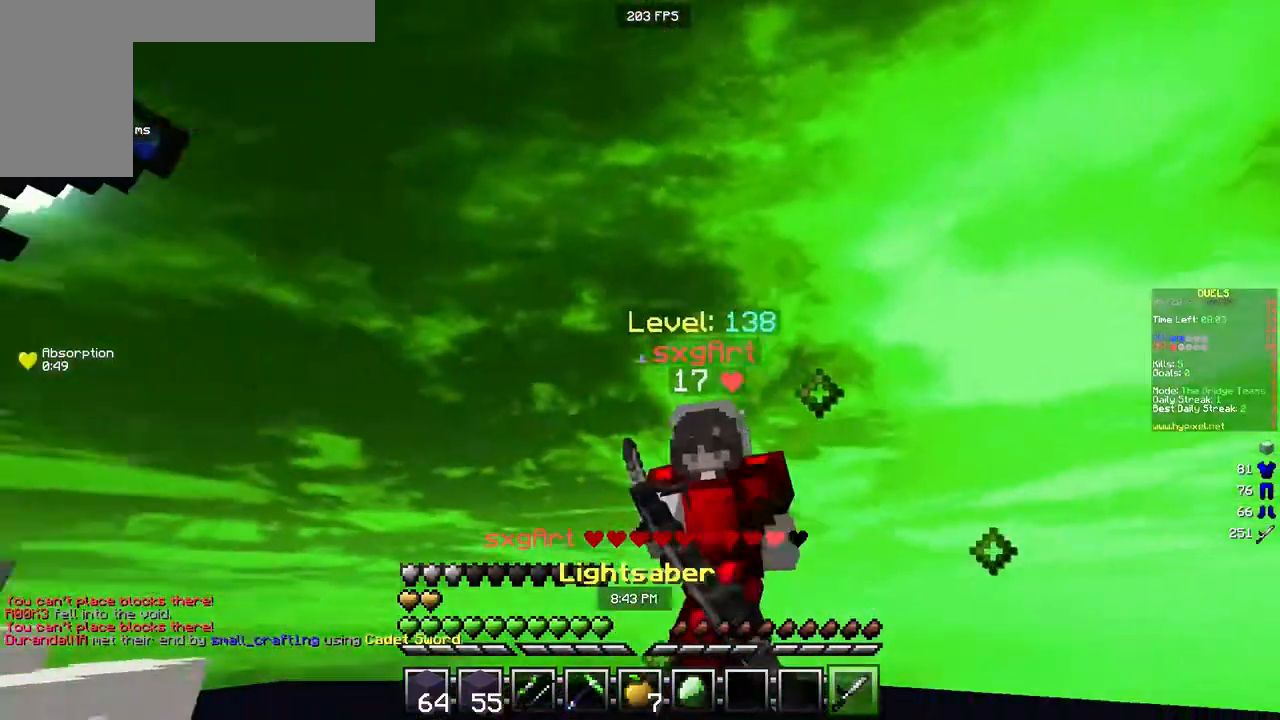
{"keys": ["a", "w"], "mouse": ["right"], "events": [[250, "mouse_left", "up"], [400, "mouse_right", "down"], [450, "w", "down"]]}
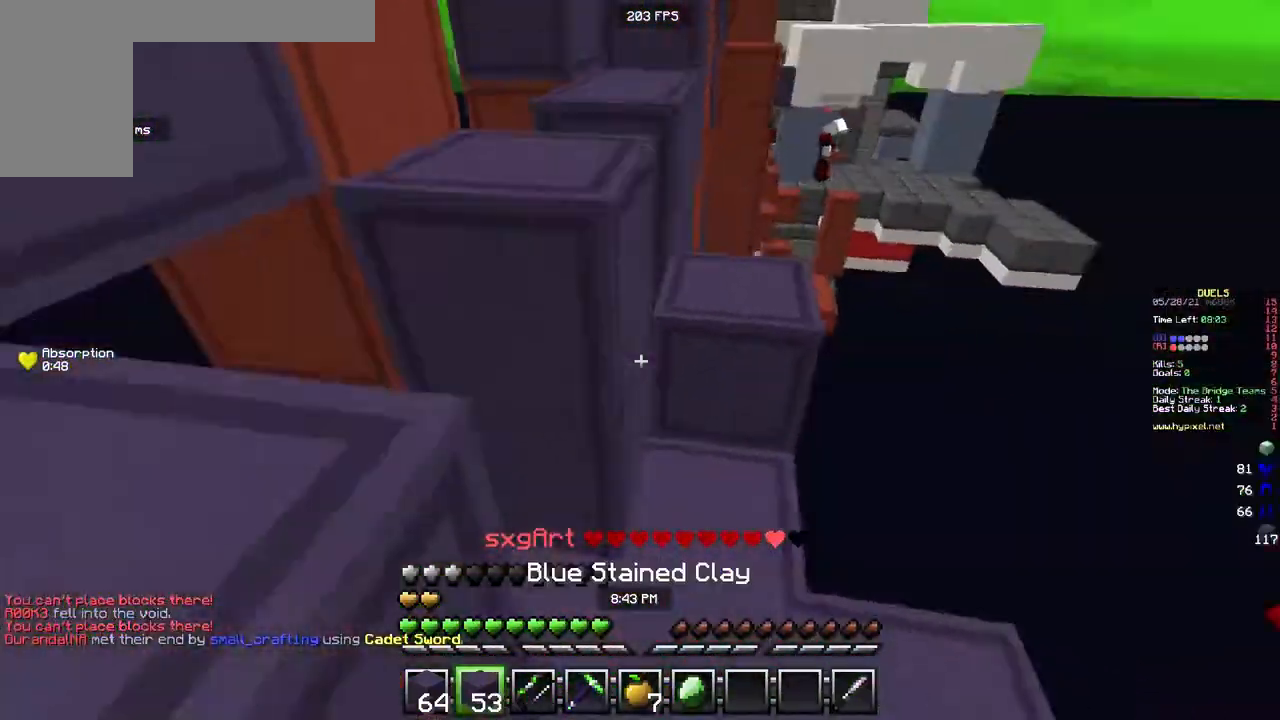
{"keys": ["a", "w"], "mouse": [], "events": [[200, "a", "up"], [350, "mouse_right", "up"], [383, "a", "down"], [433, "w", "up"], [500, "w", "down"]]}
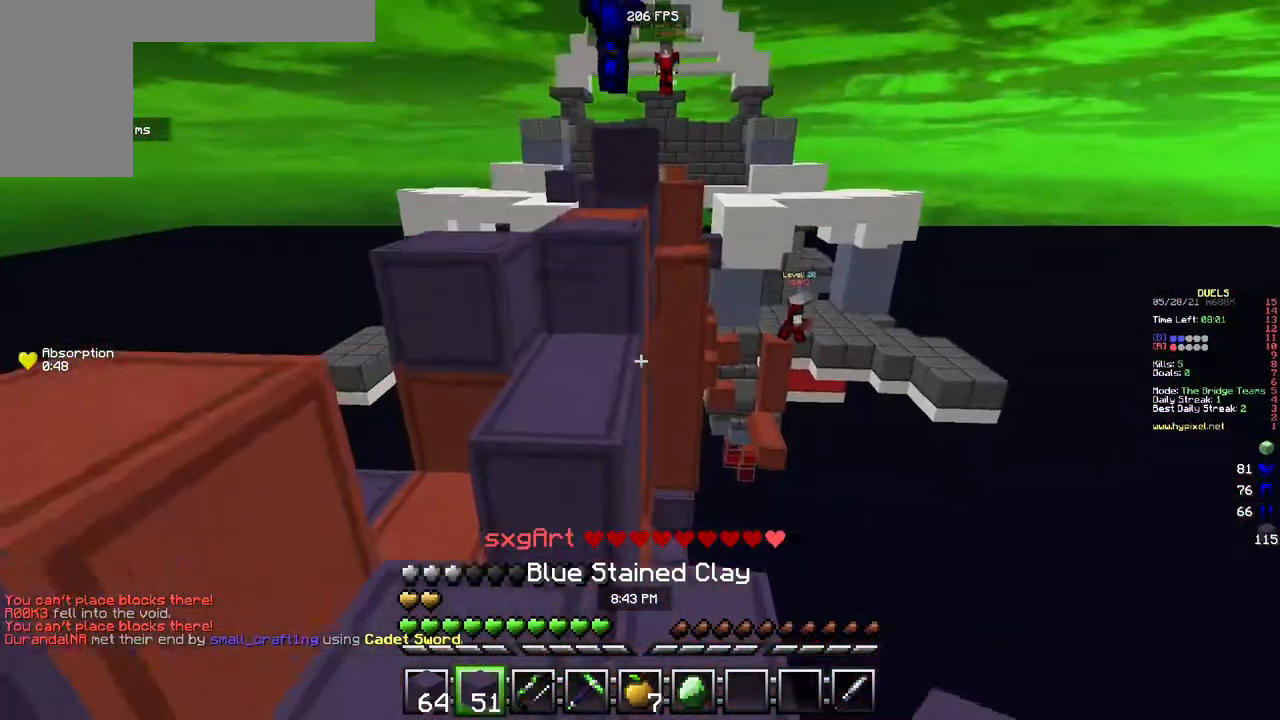
{"keys": ["w"], "mouse": [], "events": [[117, "a", "up"], [133, "mouse_right", "down"], [233, "a", "down"], [350, "mouse_right", "up"], [383, "a", "up"]]}
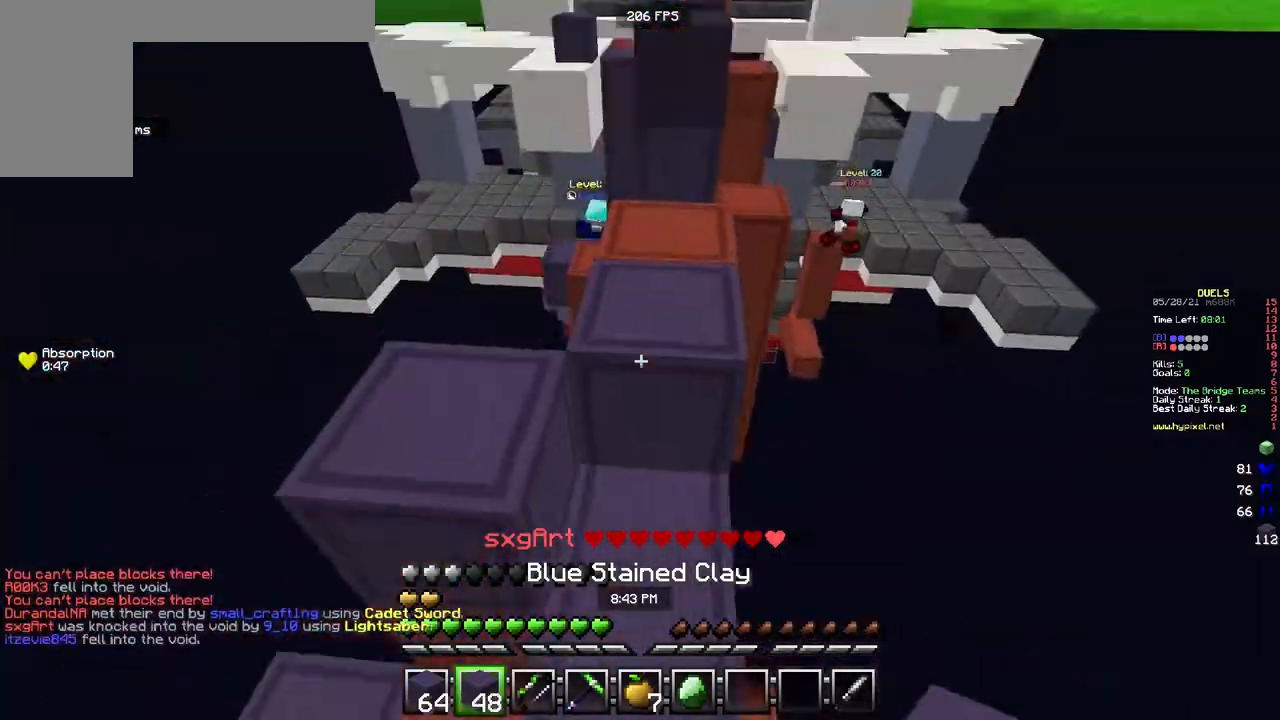
{"keys": ["d", "w"], "mouse": [], "events": [[17, "a", "down"], [167, "a", "up"], [200, "mouse_right", "down"], [350, "mouse_right", "up"], [450, "d", "down"]]}
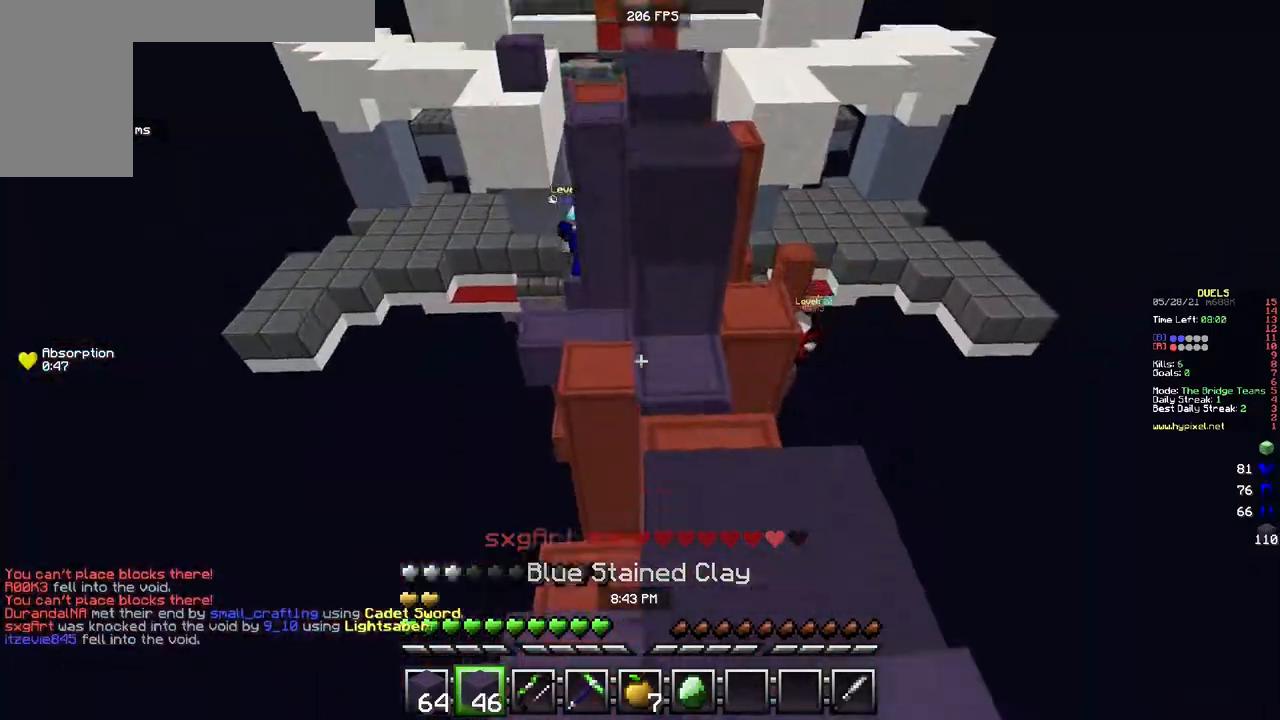
{"keys": ["w"], "mouse": [], "events": [[67, "mouse_right", "down"], [167, "d", "up"], [367, "mouse_right", "up"]]}
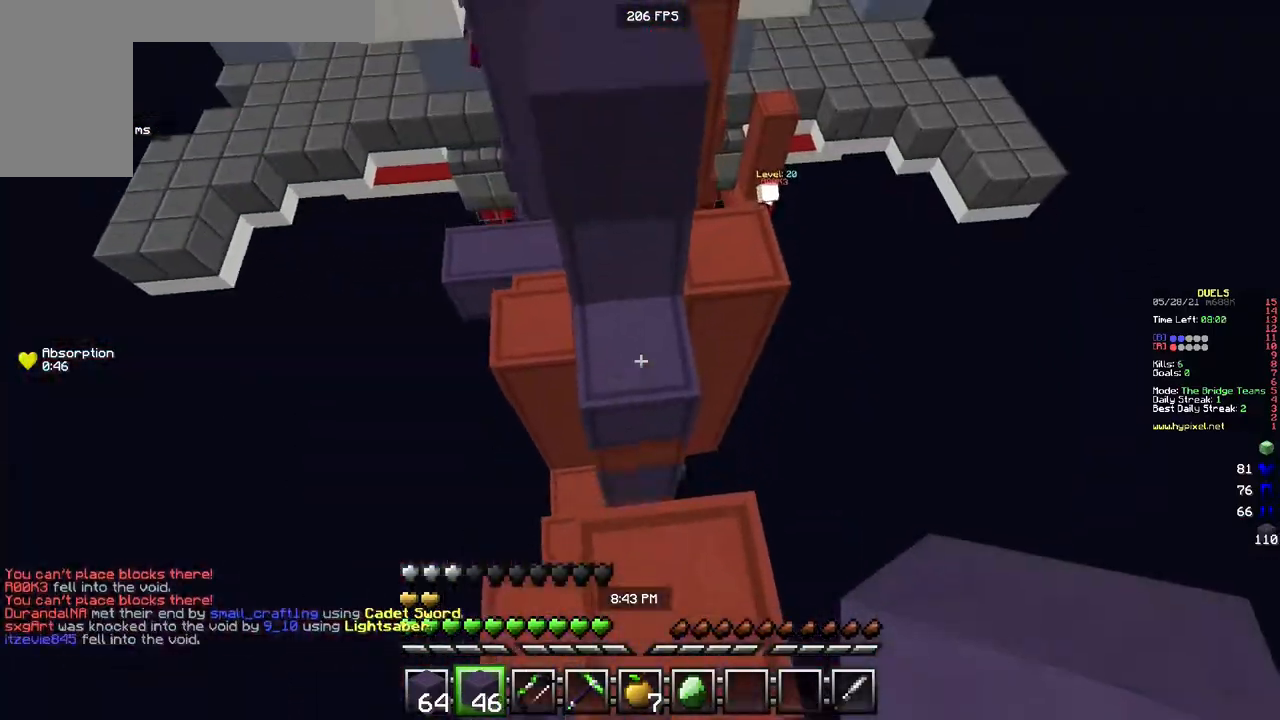
{"keys": ["w"], "mouse": [], "events": [[50, "mouse_right", "down"], [467, "mouse_right", "up"]]}
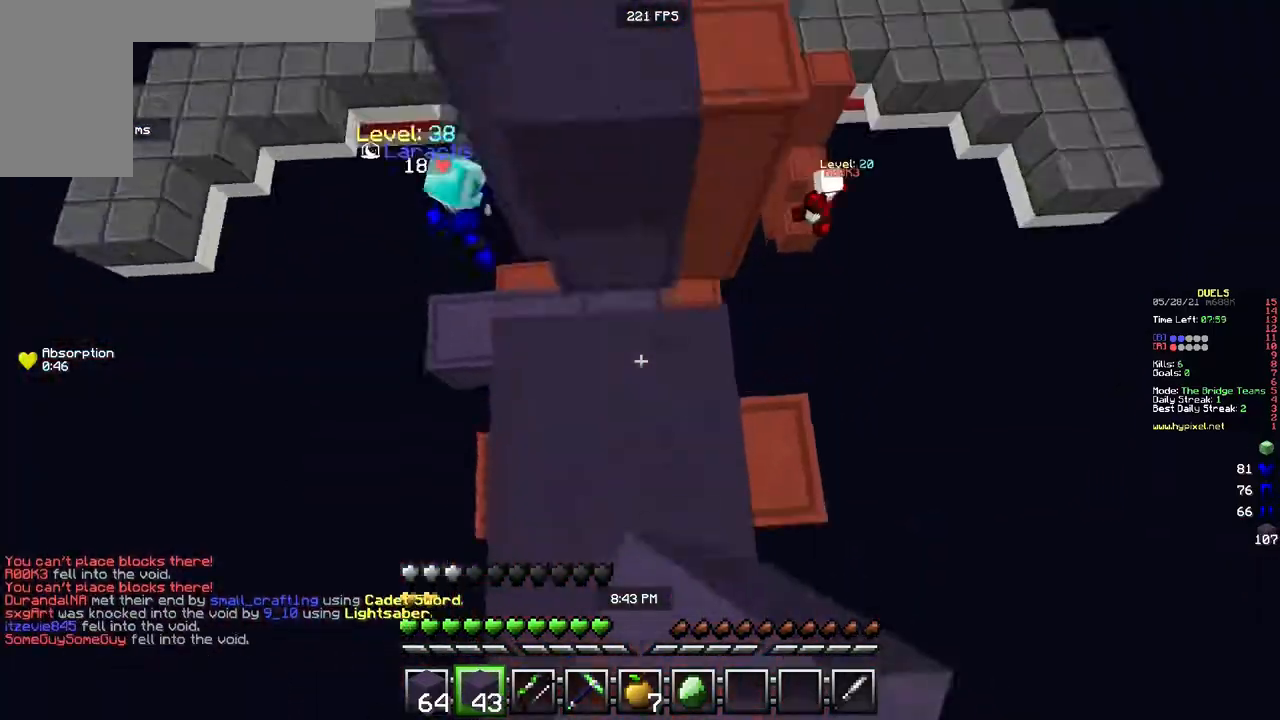
{"keys": ["w"], "mouse": ["left"], "events": [[300, "mouse_left", "down"]]}
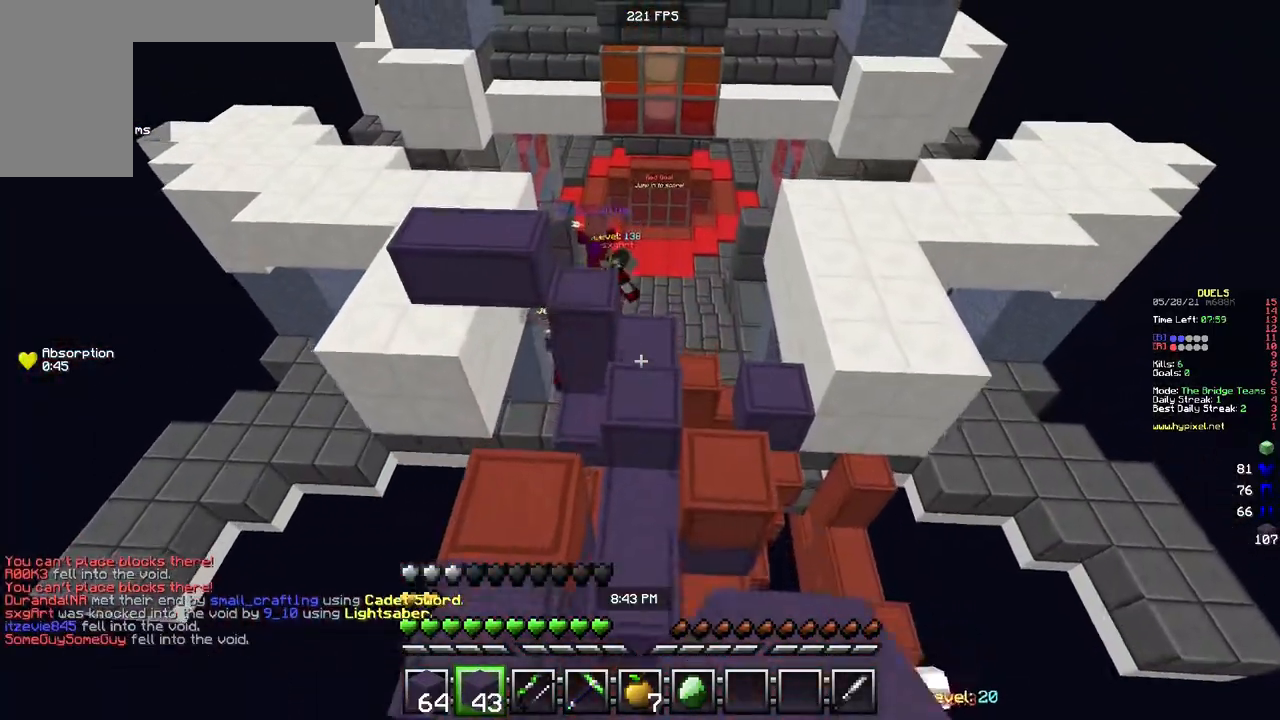
{"keys": ["w"], "mouse": [], "events": [[300, "mouse_left", "up"], [383, "mouse_right", "down"], [483, "mouse_right", "up"]]}
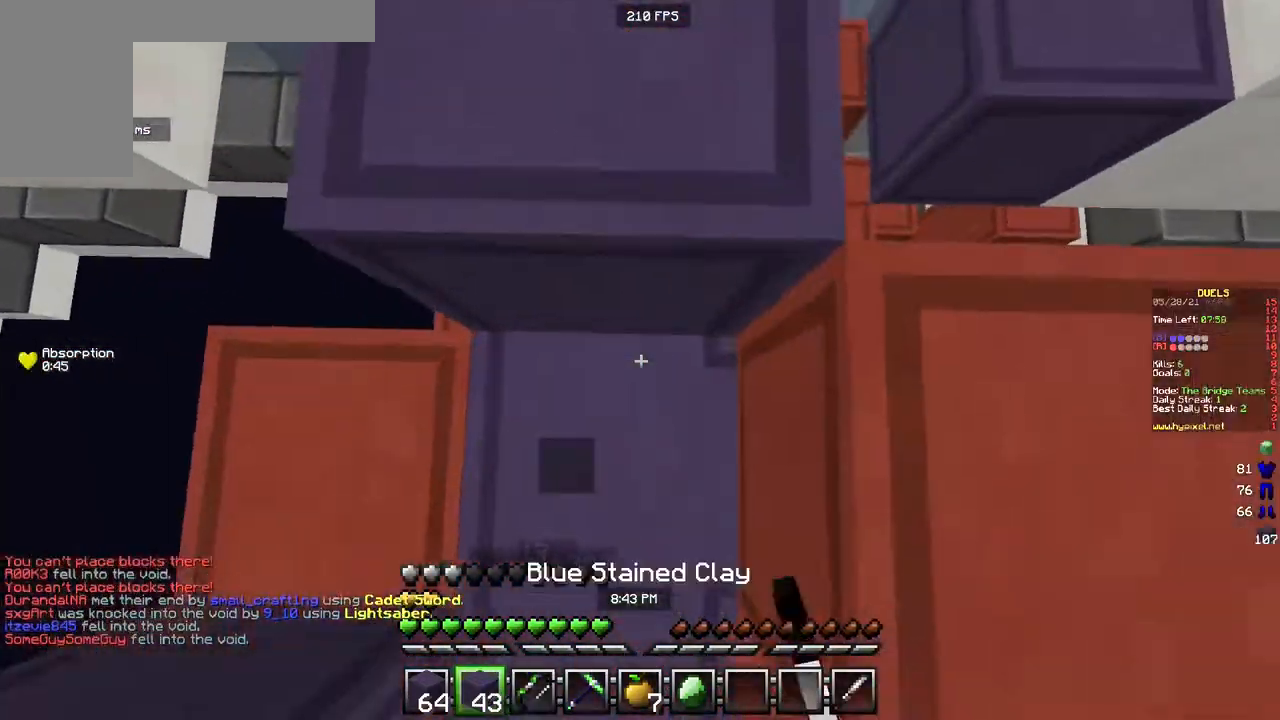
{"keys": ["w"], "mouse": [], "events": [[67, "mouse_right", "down"], [200, "mouse_right", "up"], [317, "mouse_right", "down"], [433, "mouse_right", "up"]]}
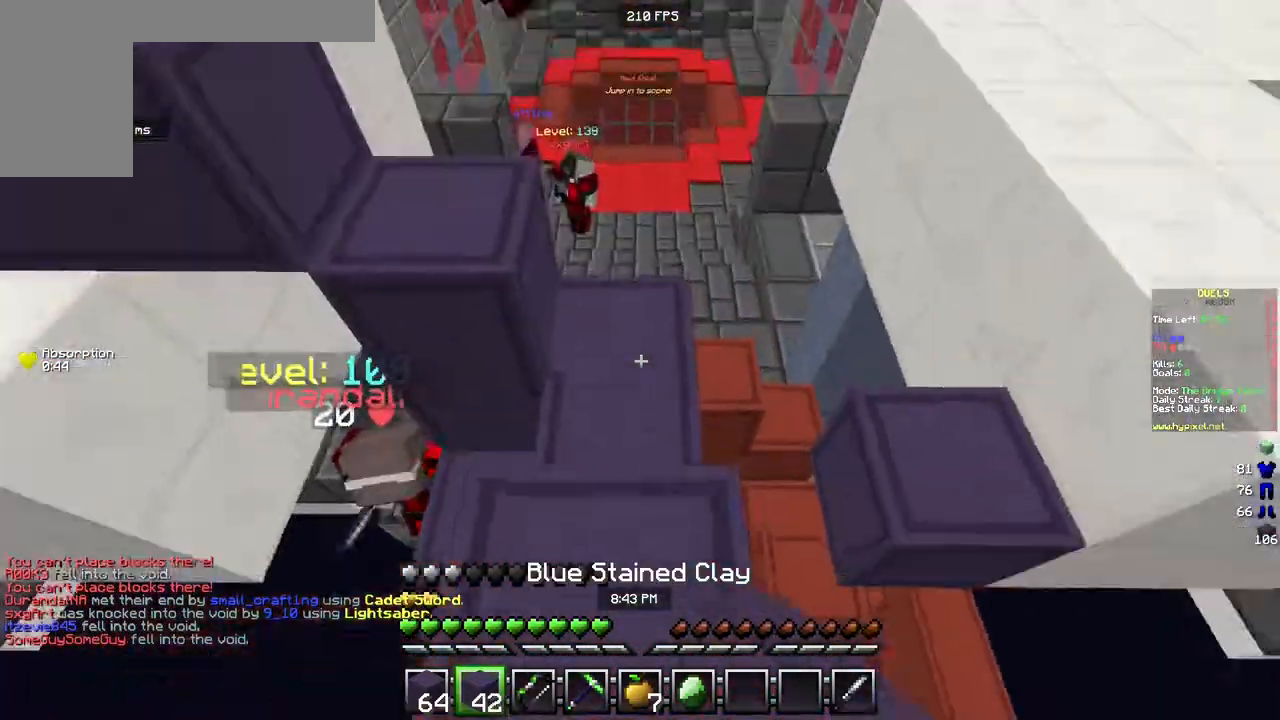
{"keys": ["w"], "mouse": [], "events": []}
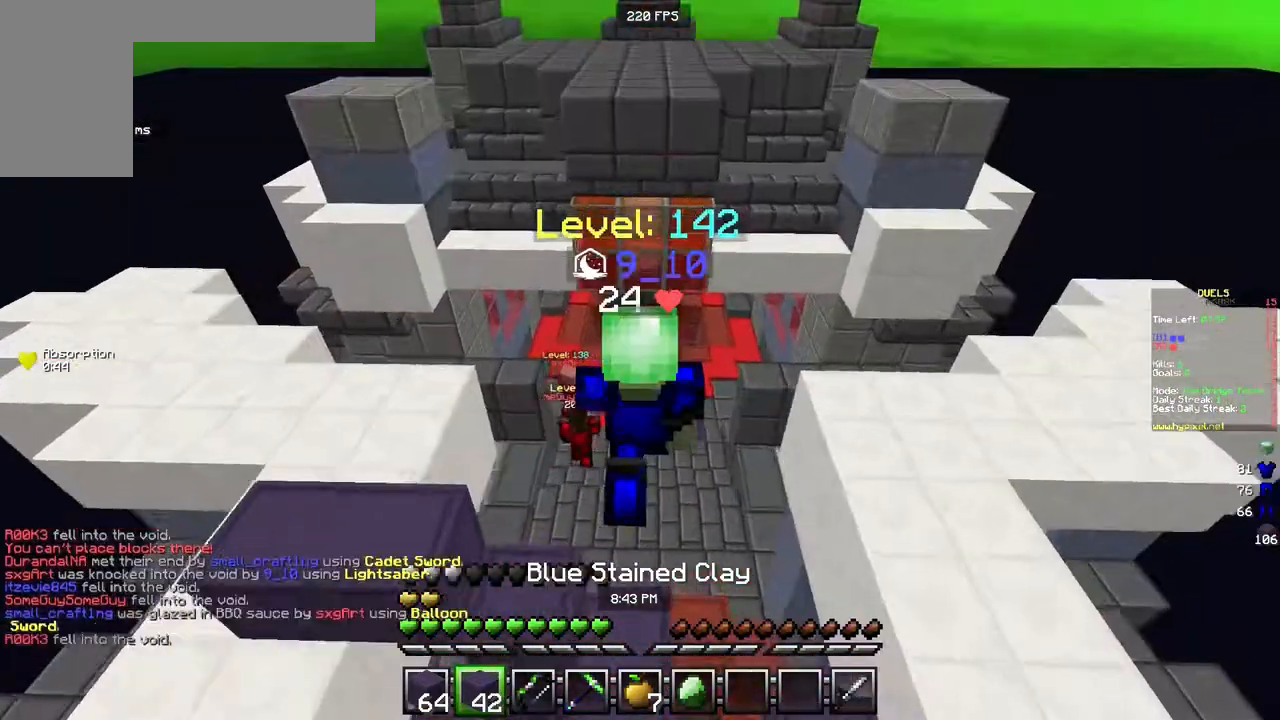
{"keys": ["w"], "mouse": [], "events": []}
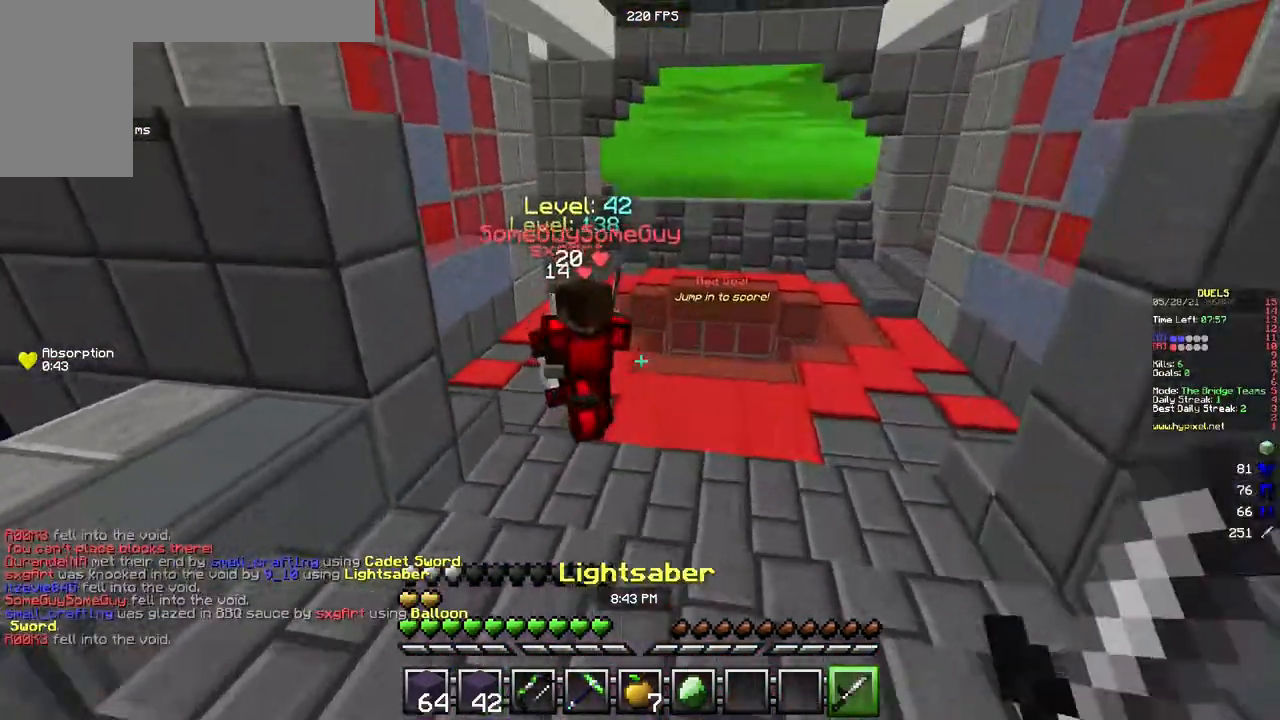
{"keys": ["w"], "mouse": ["left"], "events": [[433, "mouse_left", "down"]]}
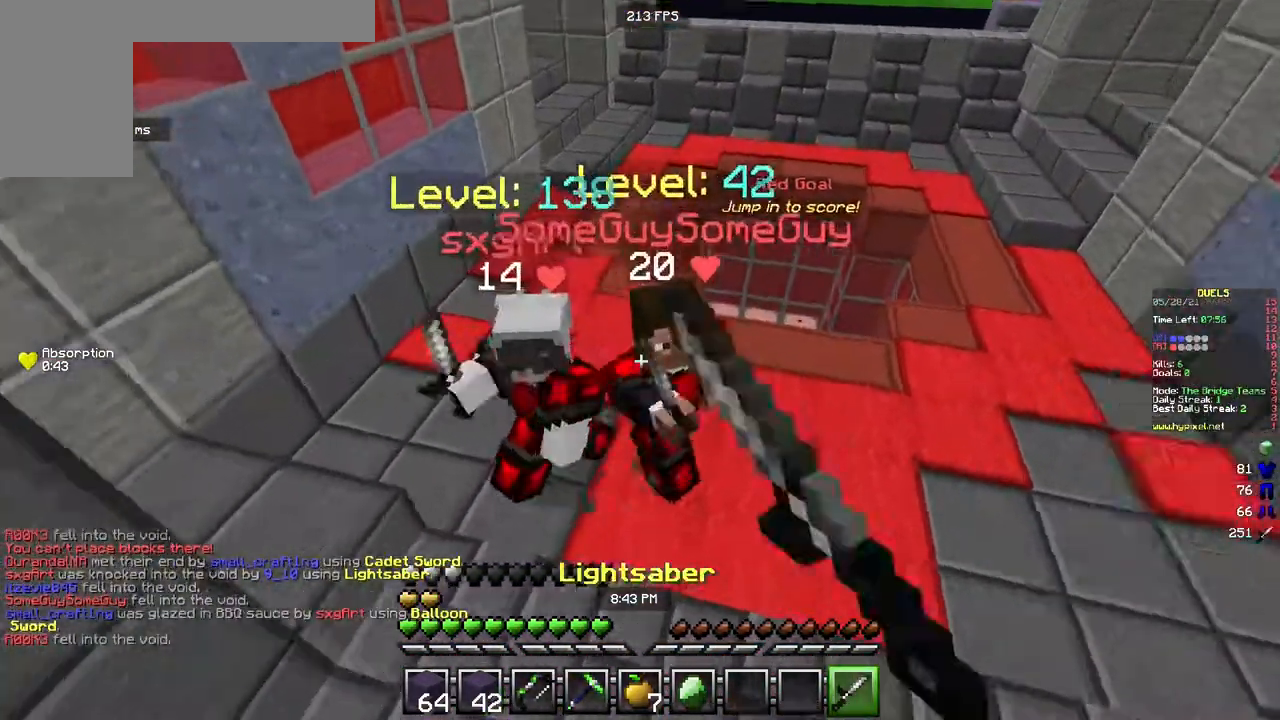
{"keys": ["a", "w"], "mouse": ["left"], "events": [[17, "a", "down"], [17, "mouse_left", "up"], [33, "mouse_left", "down"], [33, "mouse_right", "down"], [117, "mouse_right", "up"], [233, "mouse_right", "down"], [317, "mouse_right", "up"], [417, "mouse_right", "down"], [483, "mouse_right", "up"]]}
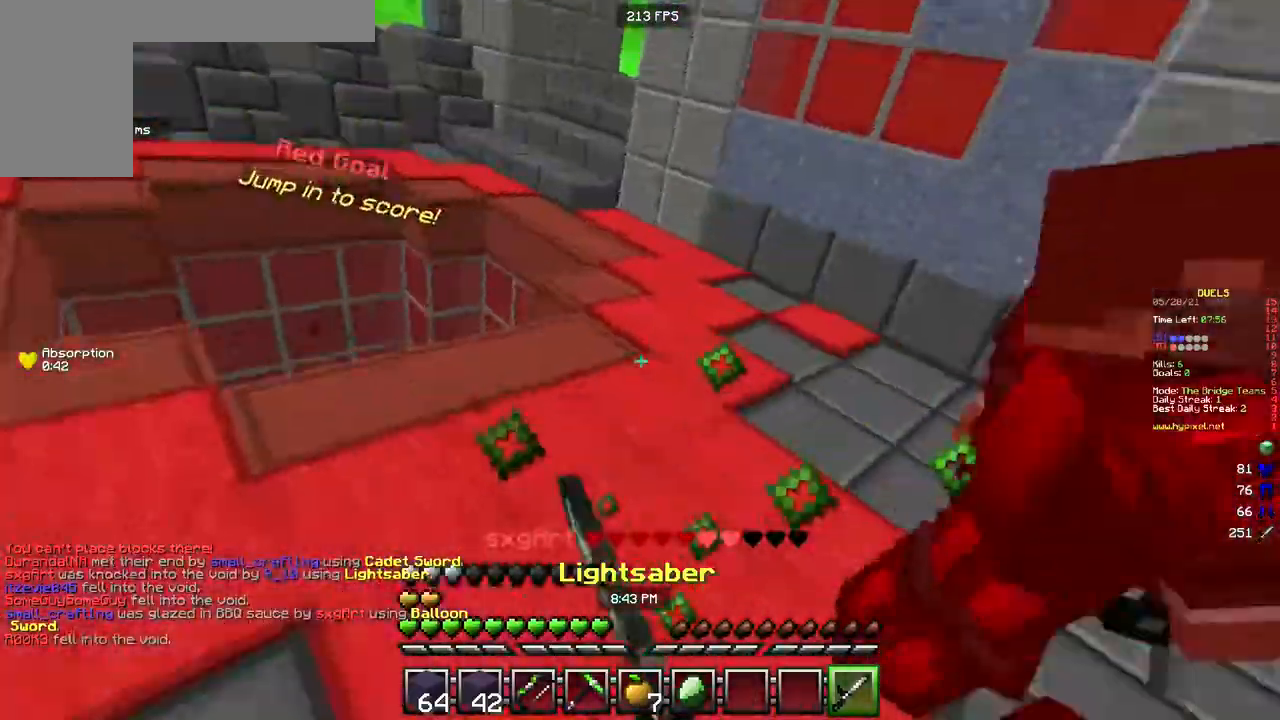
{"keys": ["a", "w"], "mouse": ["left", "right"], "events": [[100, "mouse_right", "down"], [183, "mouse_right", "up"], [250, "mouse_right", "down"], [383, "mouse_right", "up"], [500, "mouse_right", "down"]]}
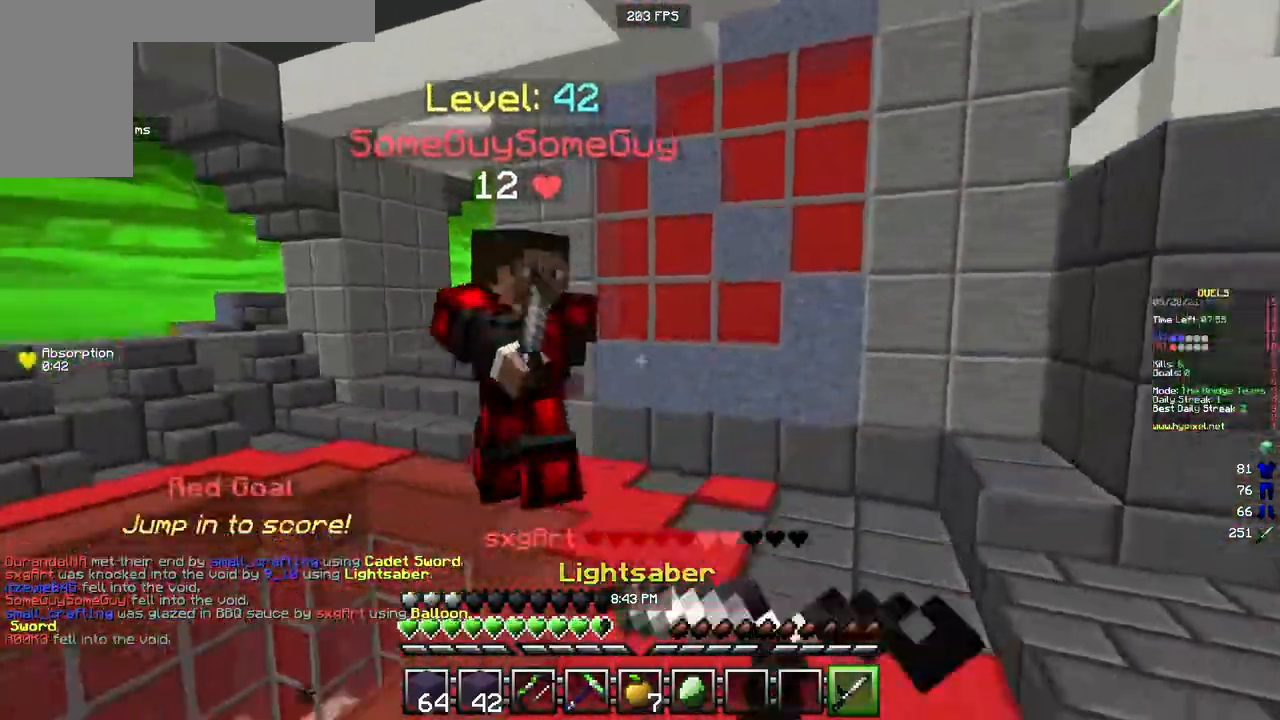
{"keys": ["a", "w"], "mouse": ["left"], "events": [[83, "mouse_right", "up"], [200, "mouse_right", "down"], [283, "mouse_right", "up"], [367, "mouse_right", "down"], [450, "mouse_right", "up"]]}
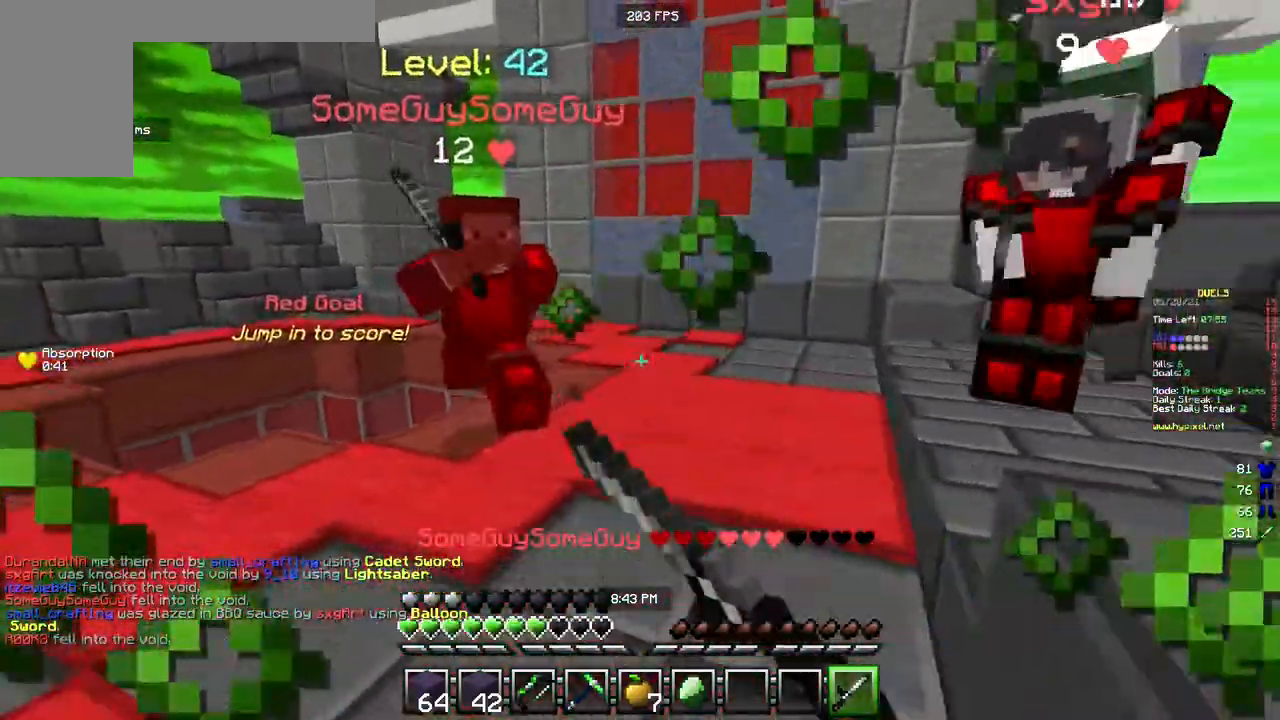
{"keys": ["a", "w"], "mouse": ["left", "right"], "events": [[67, "mouse_right", "down"], [150, "mouse_right", "up"], [283, "mouse_right", "down"], [350, "mouse_right", "up"], [450, "mouse_right", "down"]]}
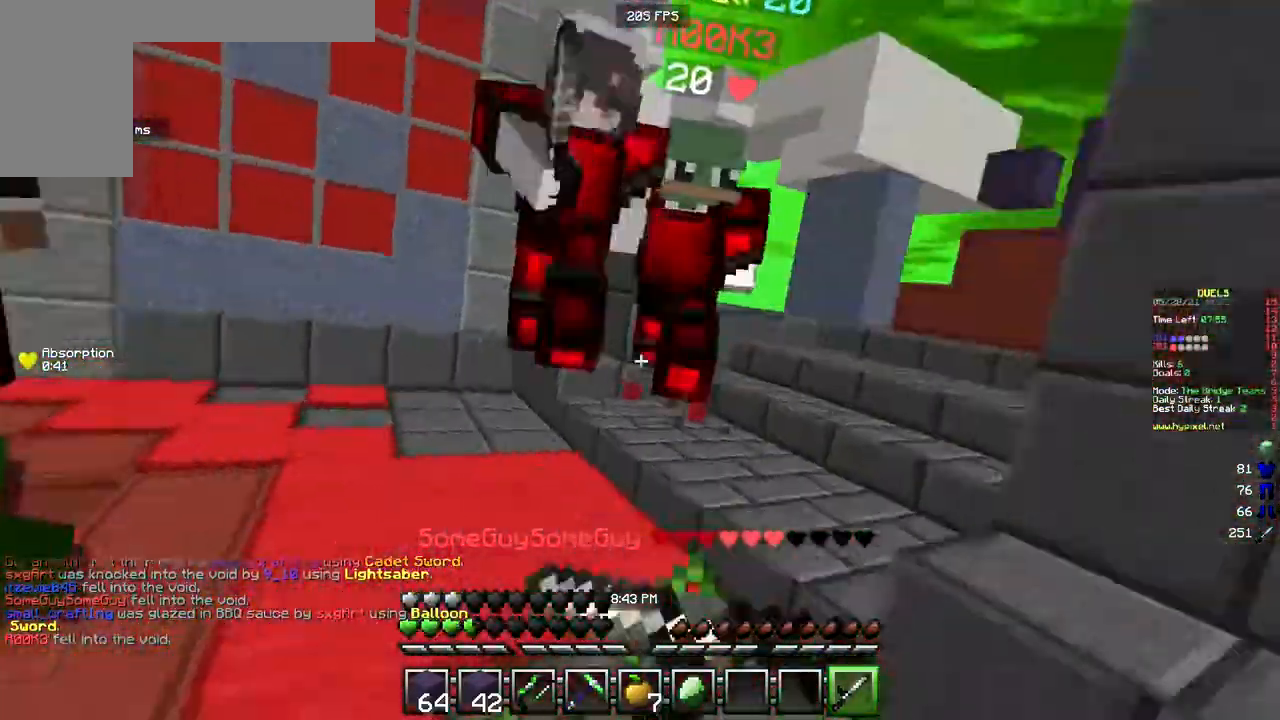
{"keys": ["a", "w"], "mouse": ["left"], "events": [[50, "mouse_left", "up"], [50, "mouse_right", "up"], [133, "mouse_left", "down"], [150, "mouse_right", "down"], [233, "mouse_right", "up"], [350, "mouse_right", "down"], [433, "mouse_right", "up"]]}
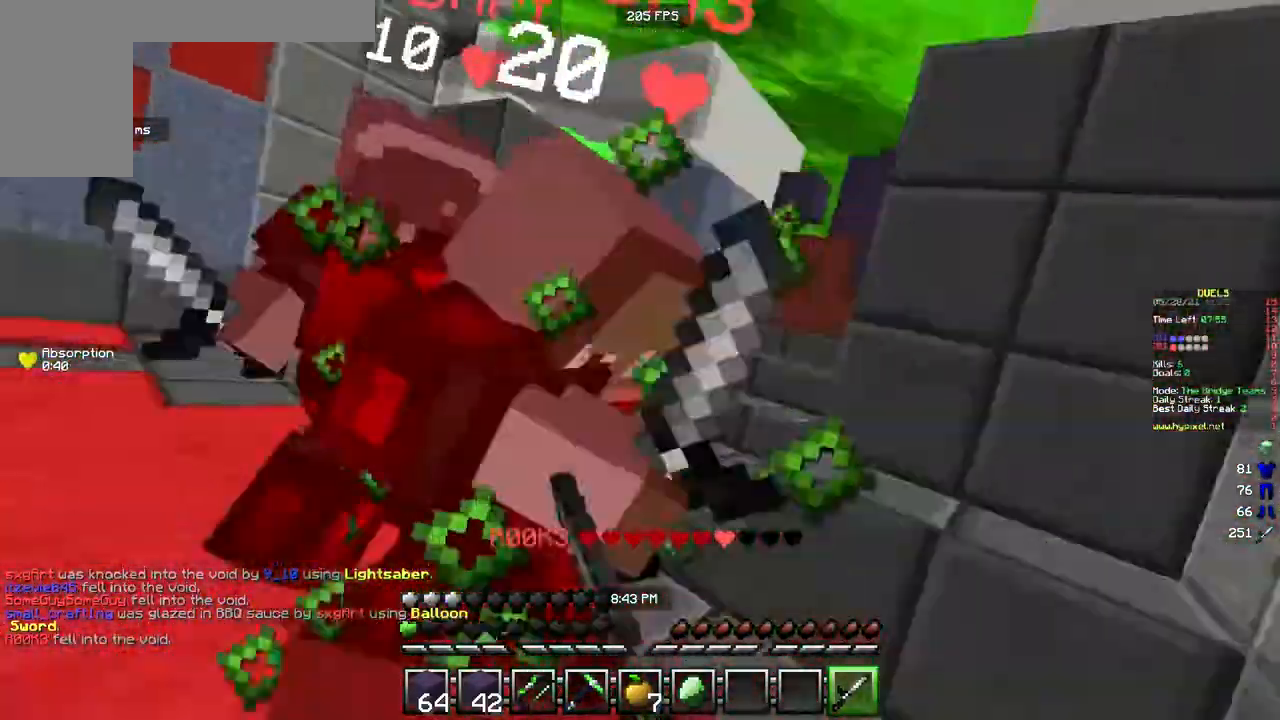
{"keys": ["a", "w"], "mouse": ["left", "right"], "events": [[67, "mouse_right", "down"], [133, "mouse_right", "up"], [250, "mouse_right", "down"], [317, "mouse_right", "up"], [433, "mouse_right", "down"]]}
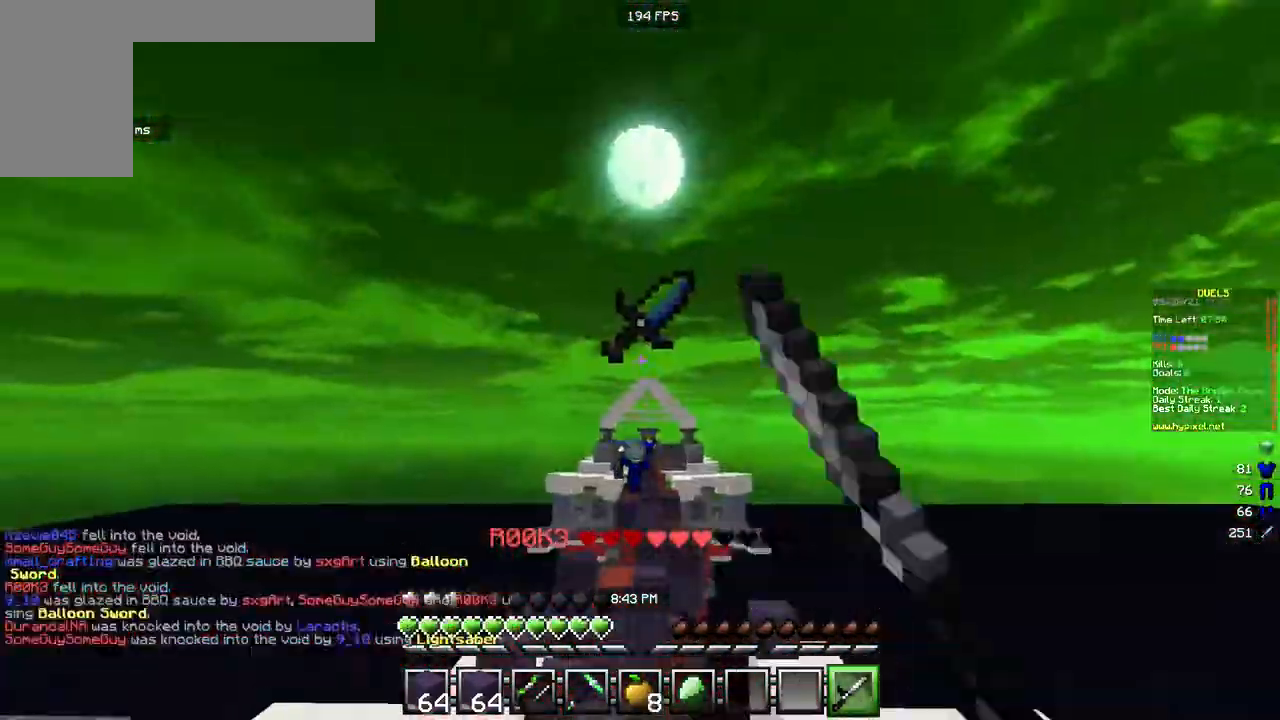
{"keys": ["w"], "mouse": [], "events": [[17, "mouse_right", "up"], [67, "w", "up"], [133, "mouse_right", "down"], [183, "w", "down"], [200, "mouse_right", "up"], [300, "mouse_left", "up"], [400, "a", "up"]]}
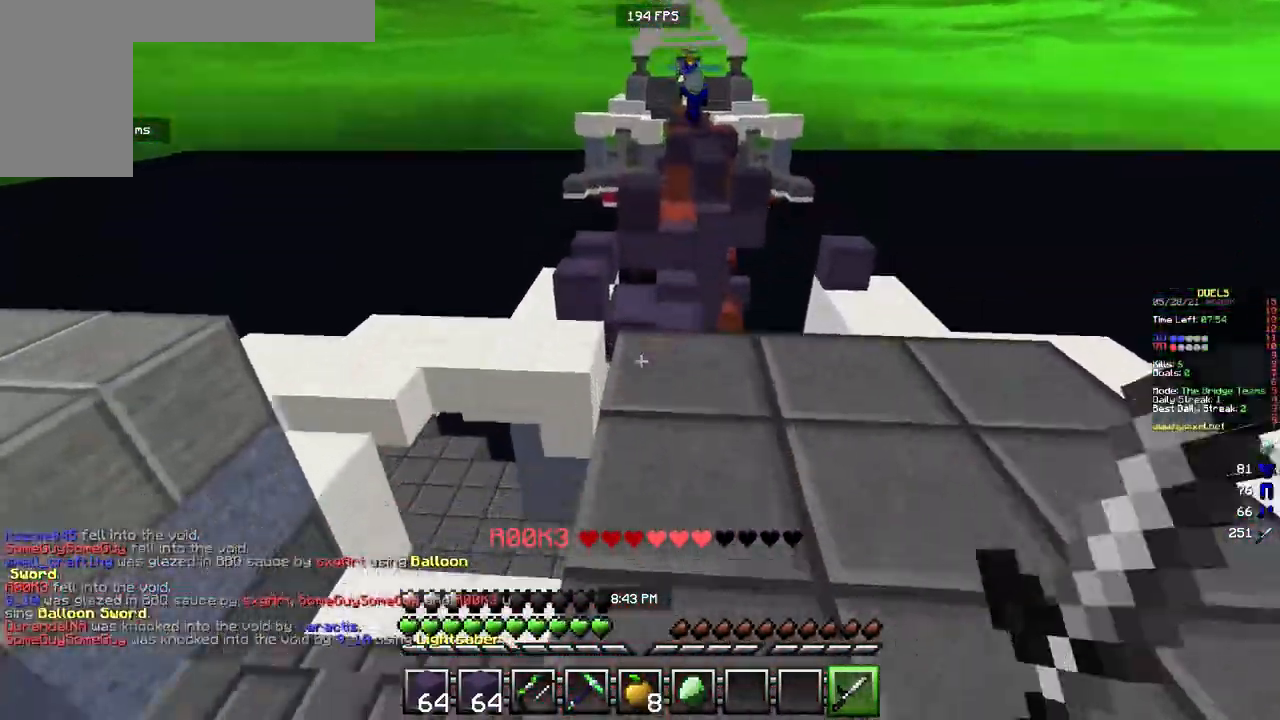
{"keys": ["w"], "mouse": ["left"], "events": [[333, "mouse_left", "down"]]}
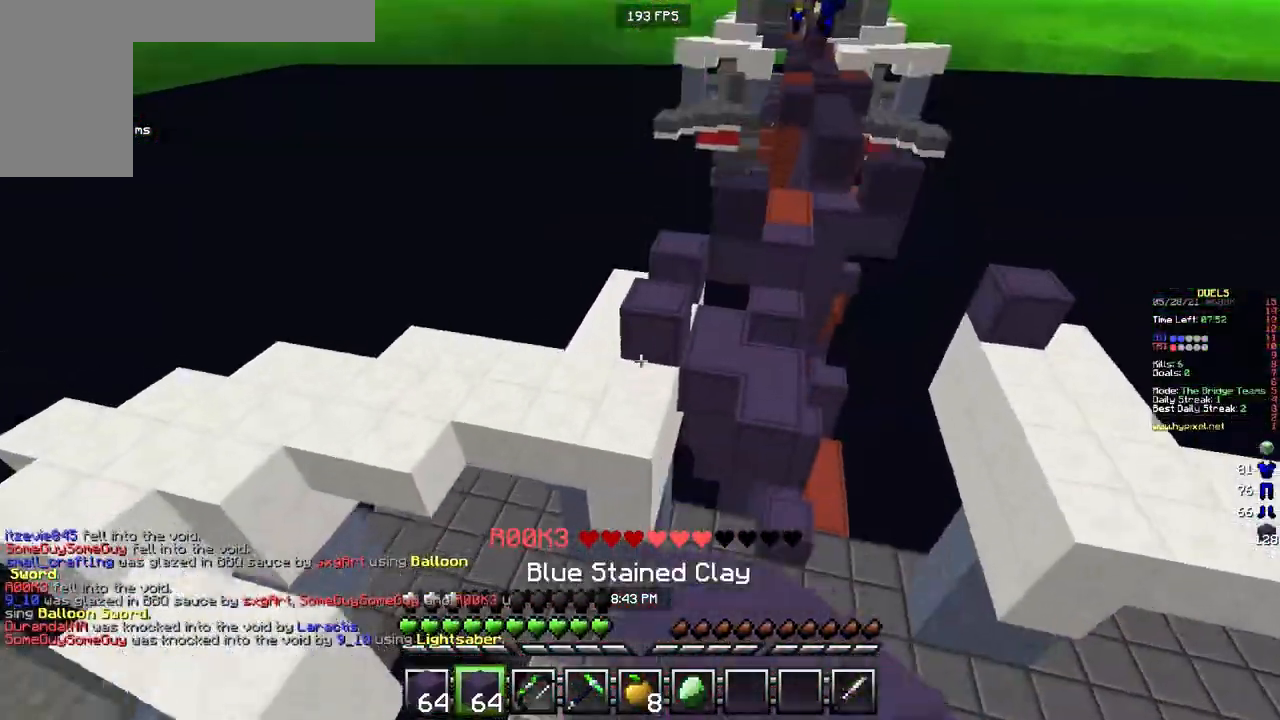
{"keys": ["w"], "mouse": [], "events": [[383, "mouse_left", "up"]]}
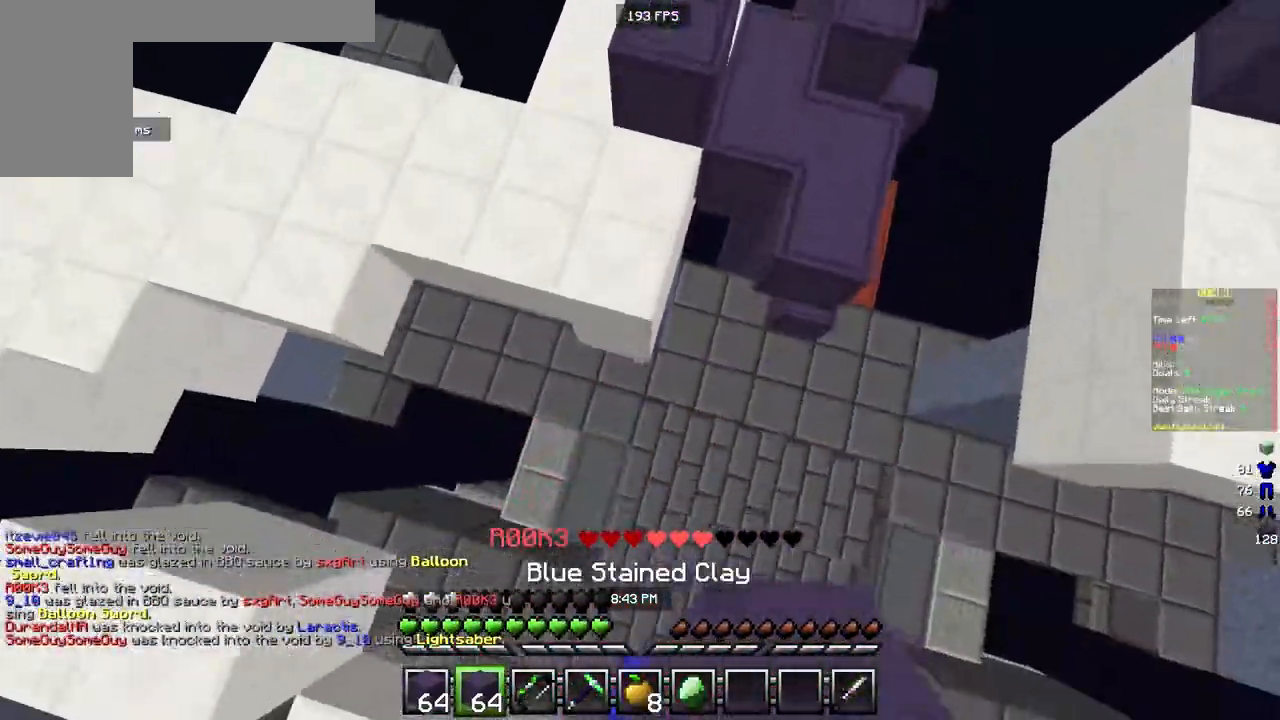
{"keys": ["w"], "mouse": [], "events": [[33, "a", "down"], [150, "a", "up"], [150, "mouse_right", "down"], [333, "mouse_right", "up"]]}
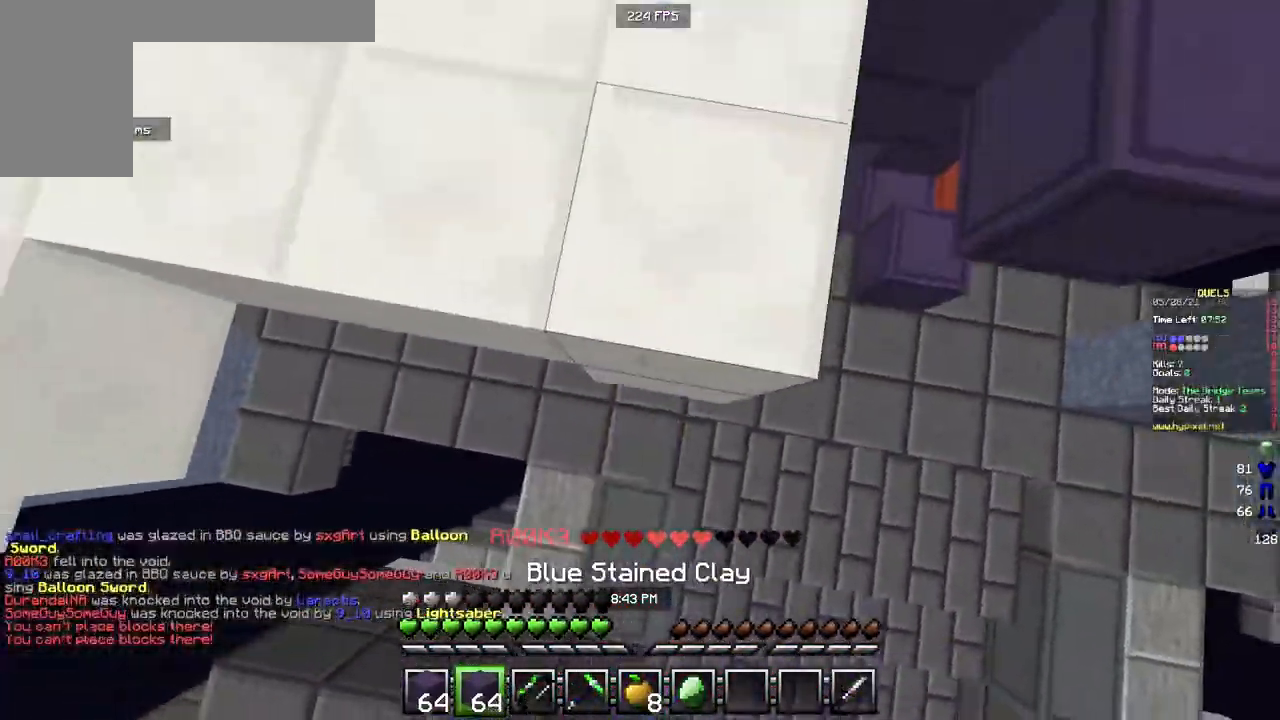
{"keys": ["w"], "mouse": [], "events": [[50, "mouse_right", "down"], [117, "mouse_right", "up"], [150, "a", "down"], [200, "a", "up"], [217, "d", "down"], [300, "d", "up"]]}
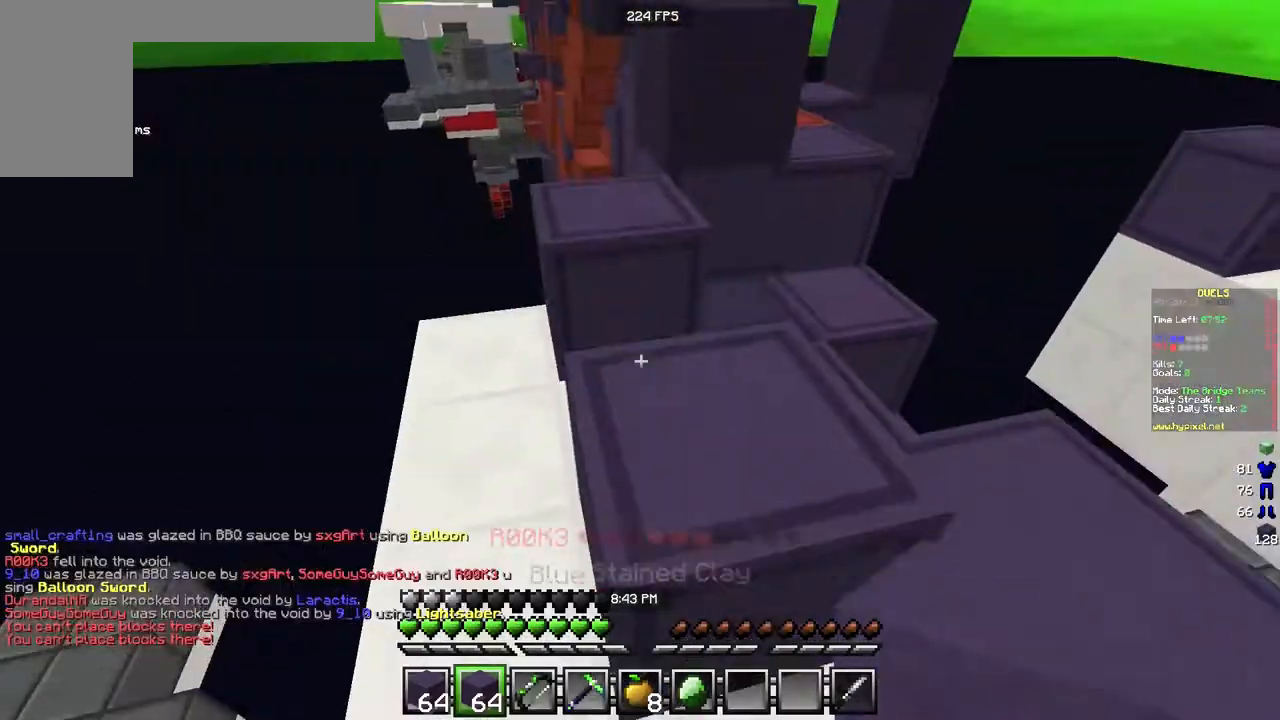
{"keys": ["d", "w"], "mouse": [], "events": [[117, "mouse_left", "down"], [150, "d", "down"], [267, "mouse_left", "up"], [333, "d", "up"], [483, "d", "down"]]}
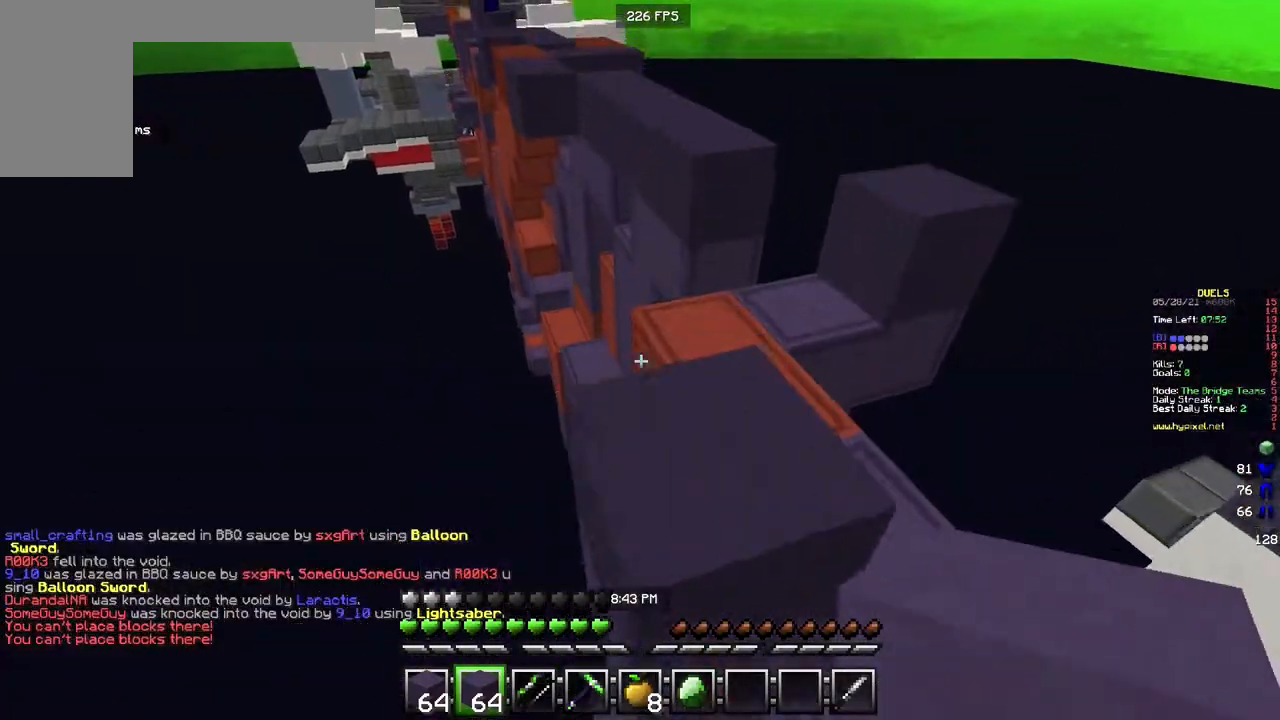
{"keys": ["w"], "mouse": ["right"], "events": [[200, "d", "up"], [483, "mouse_right", "down"]]}
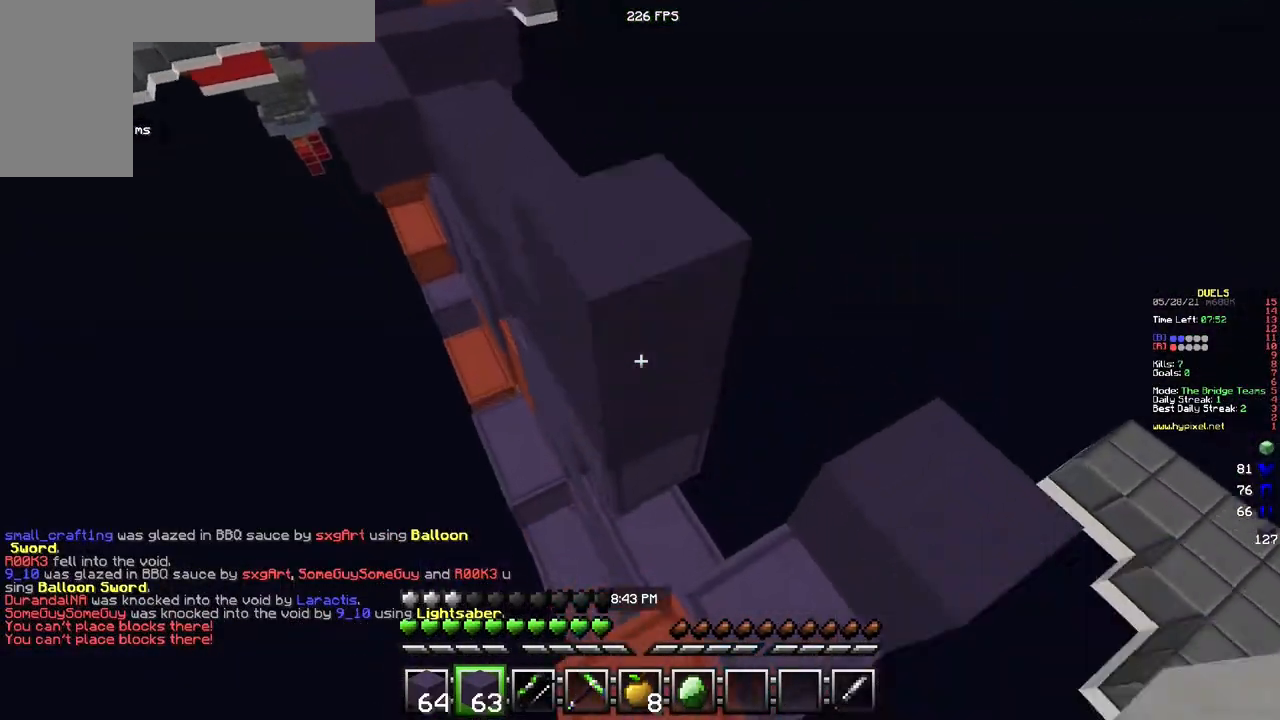
{"keys": ["w"], "mouse": [], "events": [[100, "a", "down"], [233, "a", "up"], [233, "mouse_right", "up"]]}
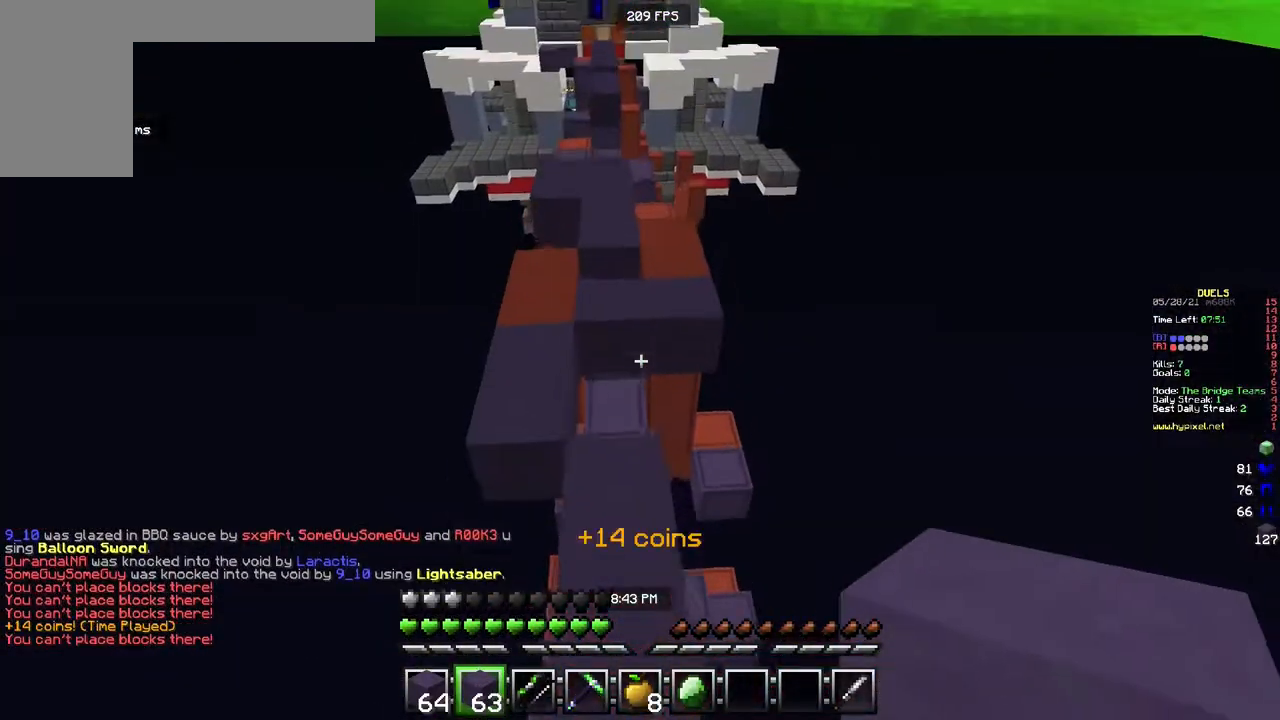
{"keys": ["a", "w"], "mouse": ["right"], "events": [[117, "a", "down"], [350, "mouse_right", "down"], [400, "a", "up"], [467, "a", "down"]]}
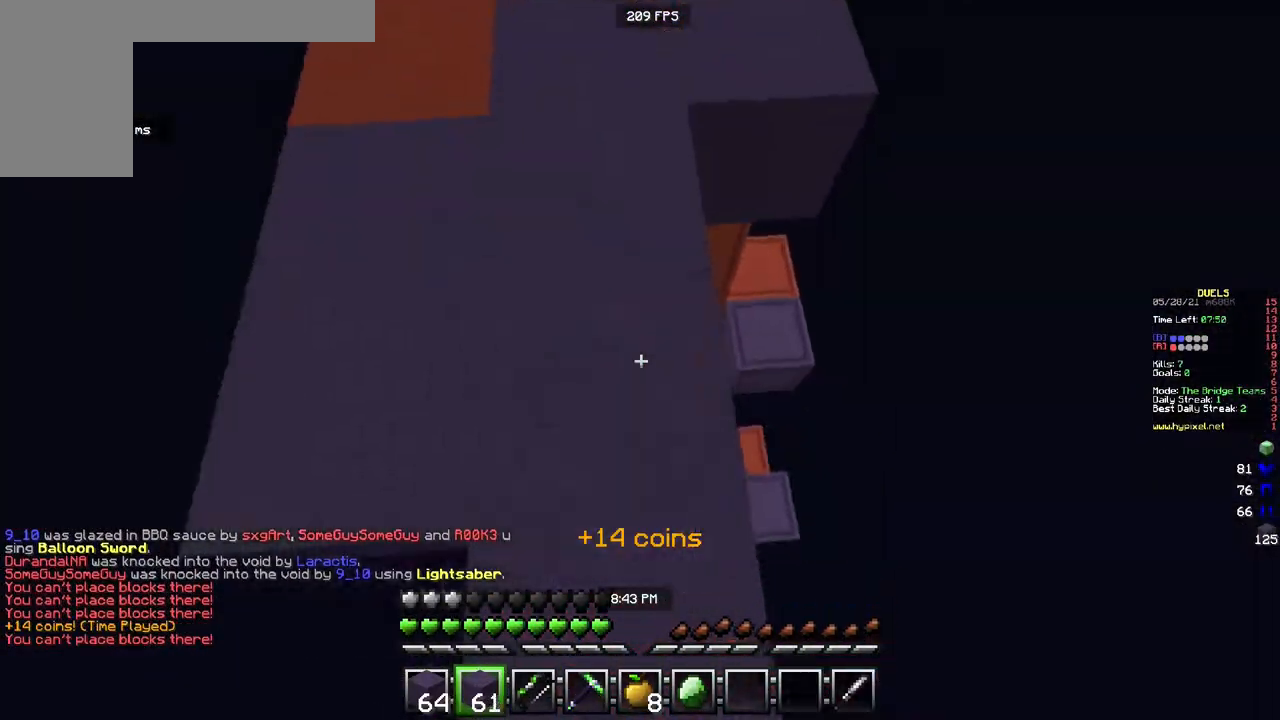
{"keys": ["w"], "mouse": ["right"], "events": [[200, "mouse_right", "up"], [350, "a", "up"], [400, "mouse_right", "down"]]}